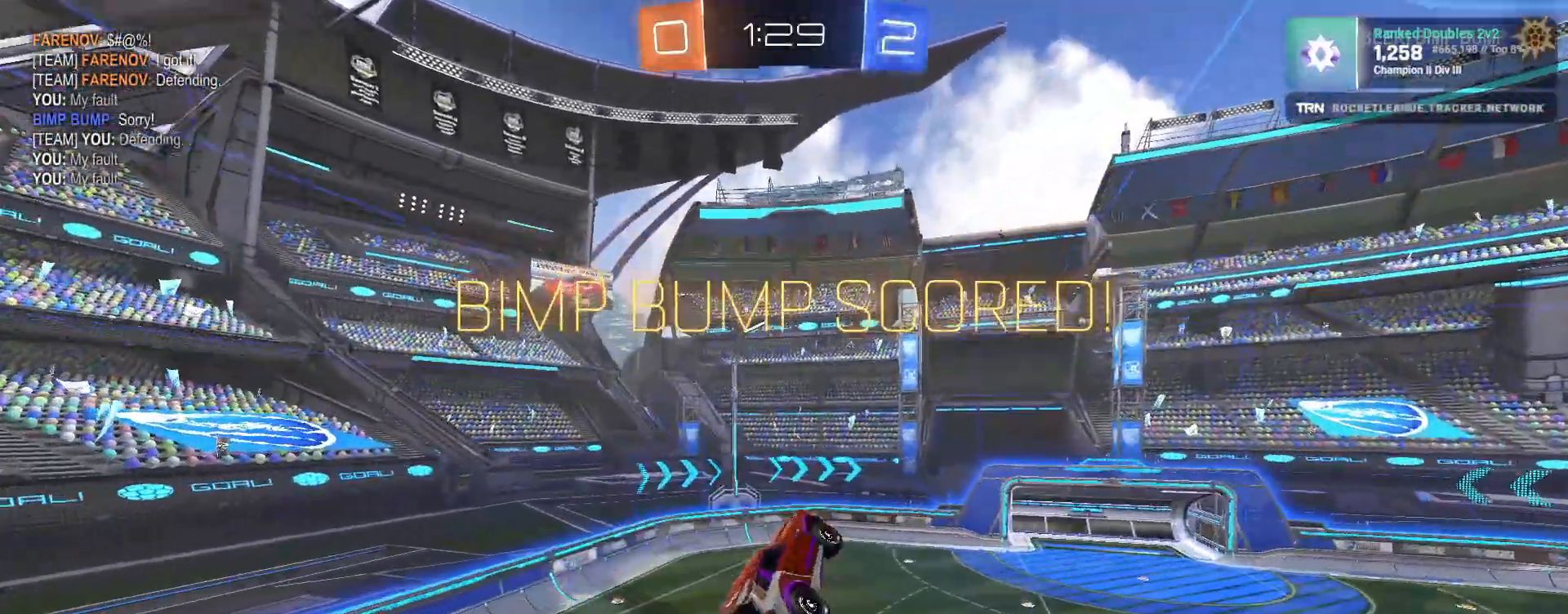
Gameplay with a controller (PlayStation layout); each line is a JSON object with the inputs held at the frame after it (dt_ms = milliseconds from this image to that frame). "events" lists button and stick changes between this image and that frame as [ms after this image, input, new state], when the widget could be followed in between.
{"dt_ms": 500, "buttons": ["SQUARE", "L1"], "left_stick": "down", "right_stick": "center", "events": [[500, "L1", "down"], [500, "left_stick", "down"]]}
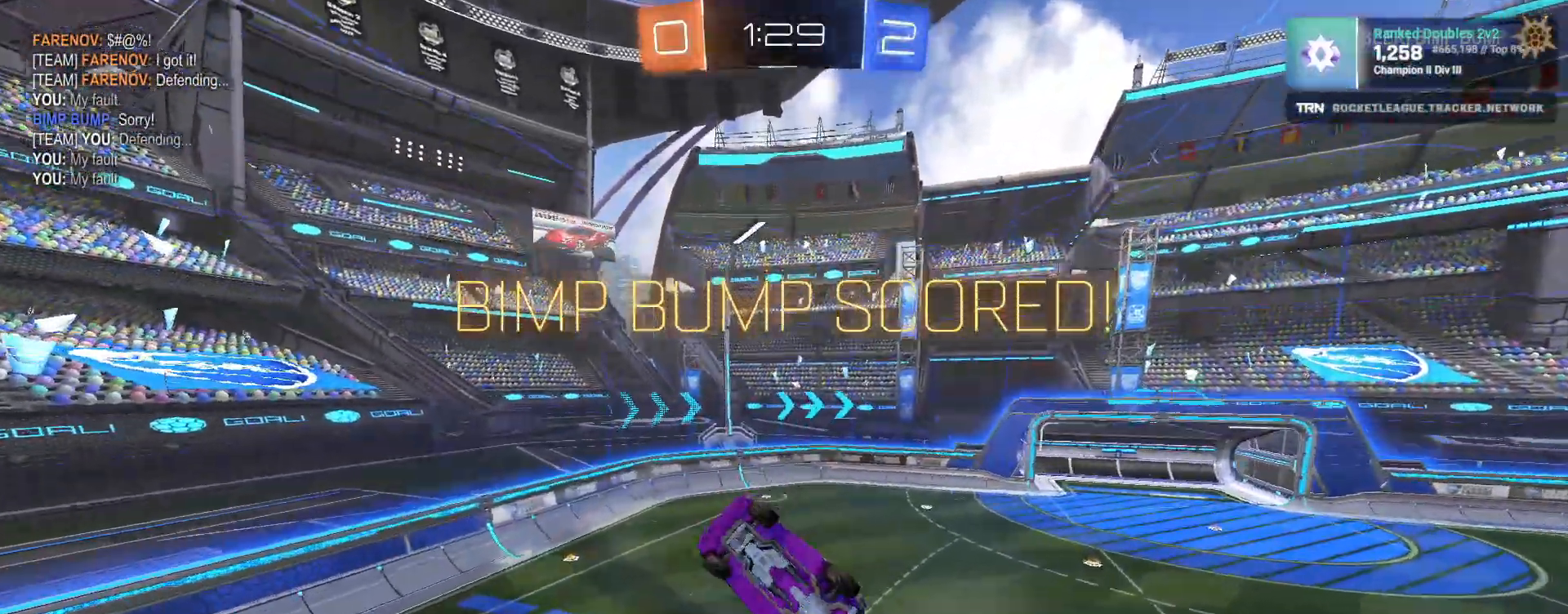
{"dt_ms": 1000, "buttons": [], "left_stick": "center", "right_stick": "center"}
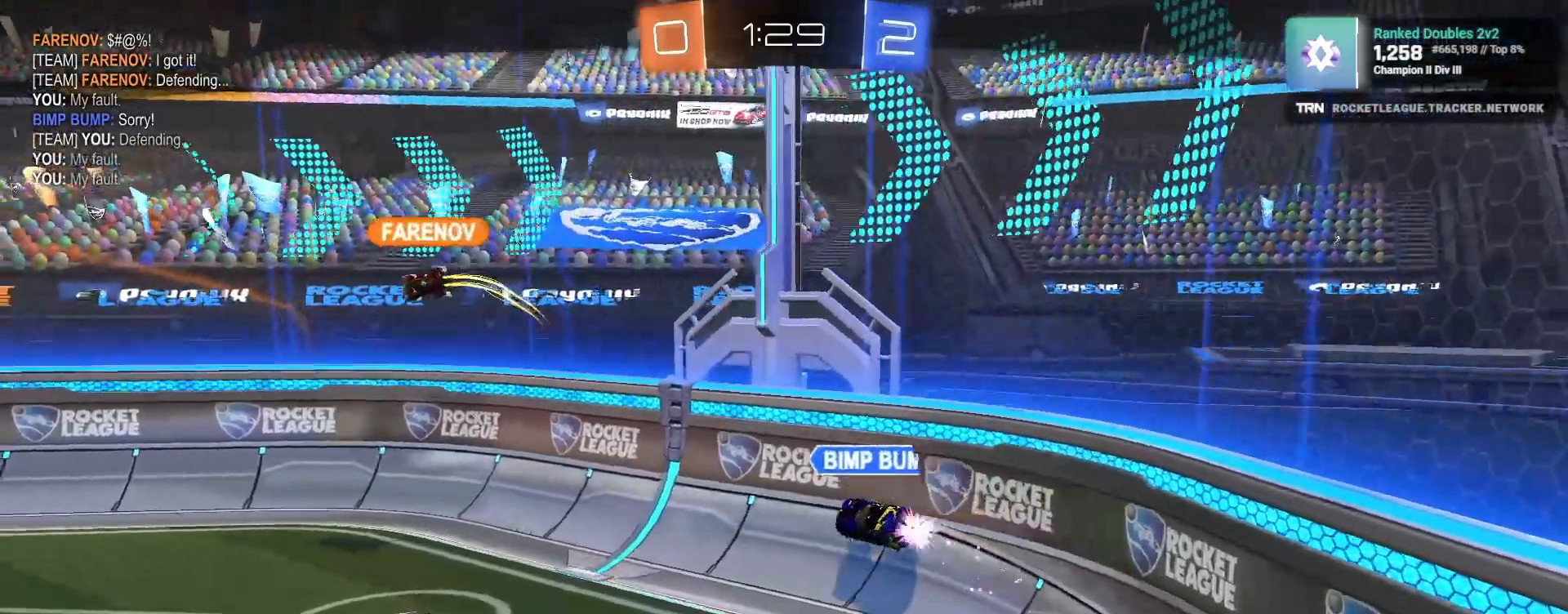
{"dt_ms": 500, "buttons": [], "left_stick": "center", "right_stick": "center", "events": []}
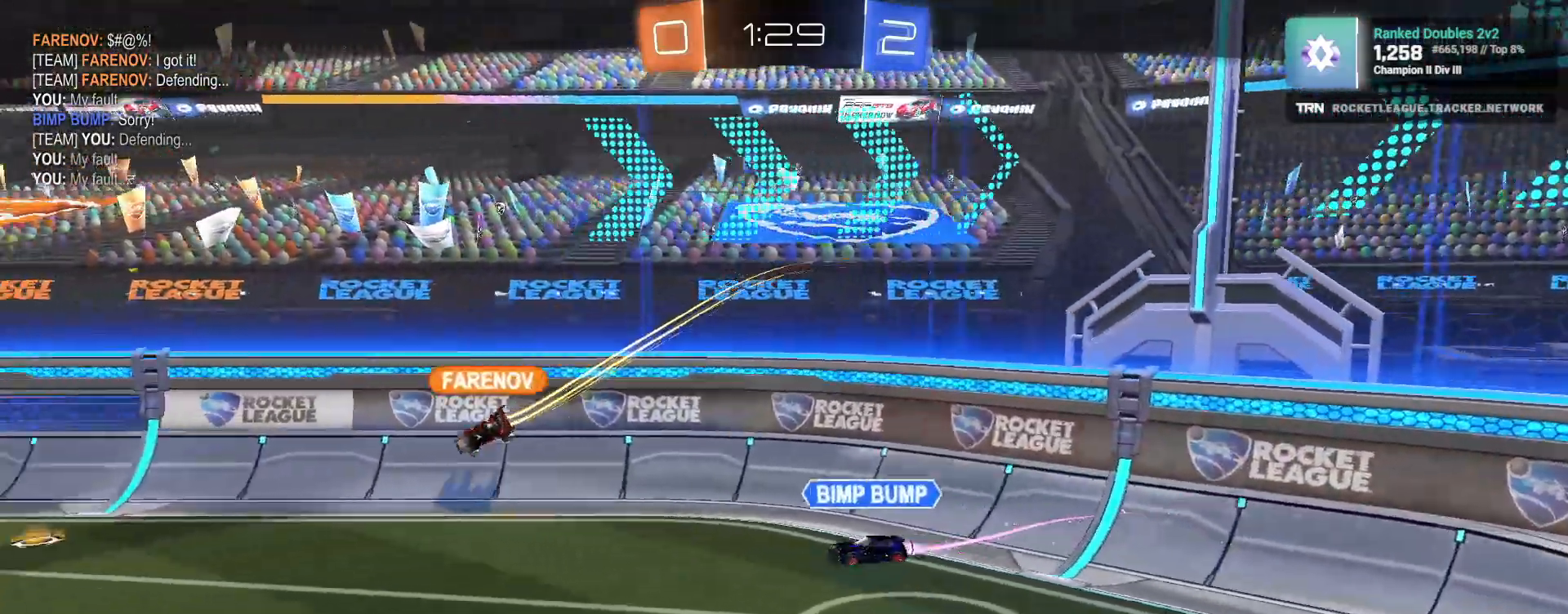
{"dt_ms": 500, "buttons": [], "left_stick": "center", "right_stick": "center", "events": []}
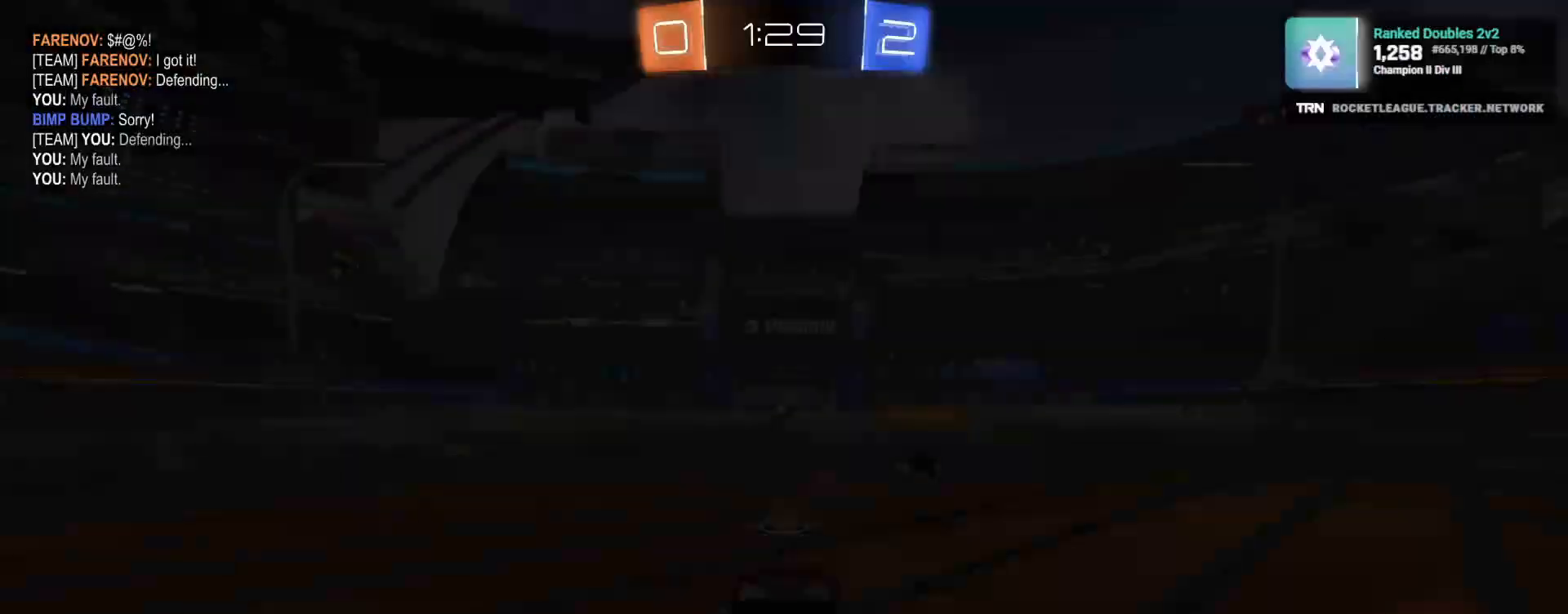
{"dt_ms": 500, "buttons": [], "left_stick": "center", "right_stick": "center", "events": [[383, "TRIANGLE", "down"], [433, "TRIANGLE", "up"]]}
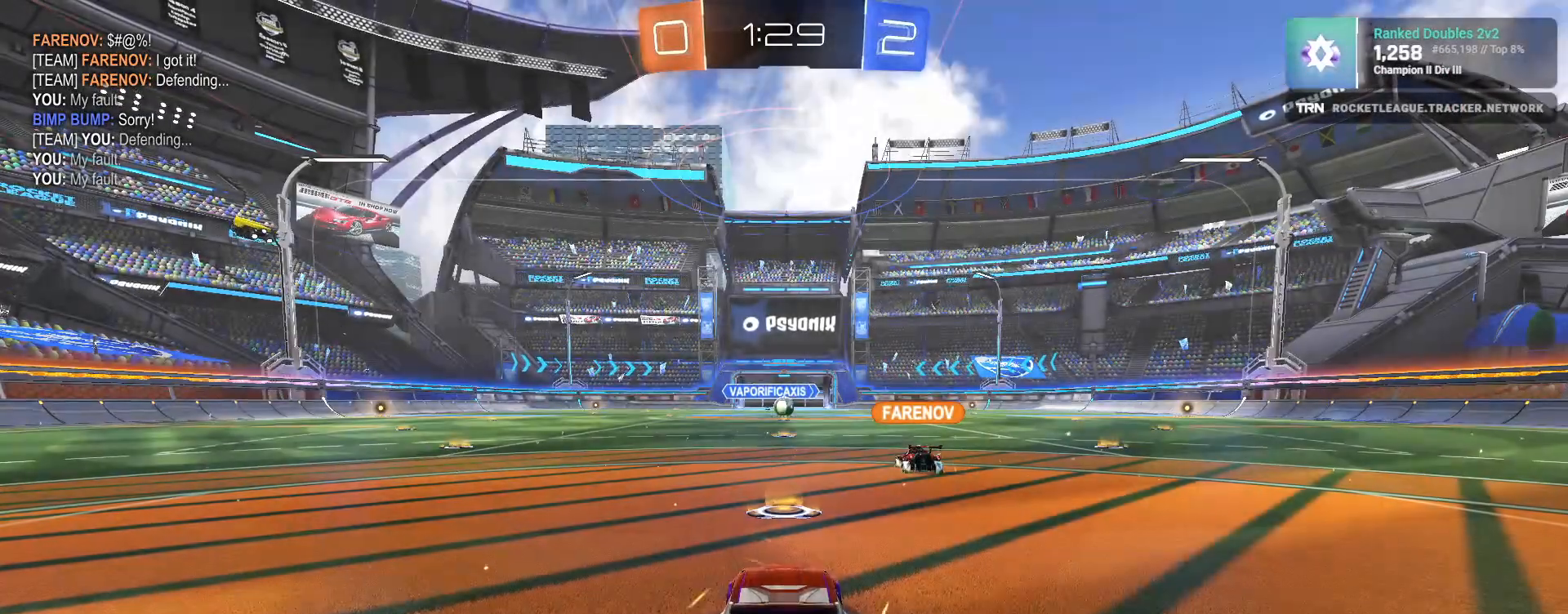
{"dt_ms": 500, "buttons": [], "left_stick": "center", "right_stick": "center", "events": [[183, "R3", "down"], [433, "R3", "up"]]}
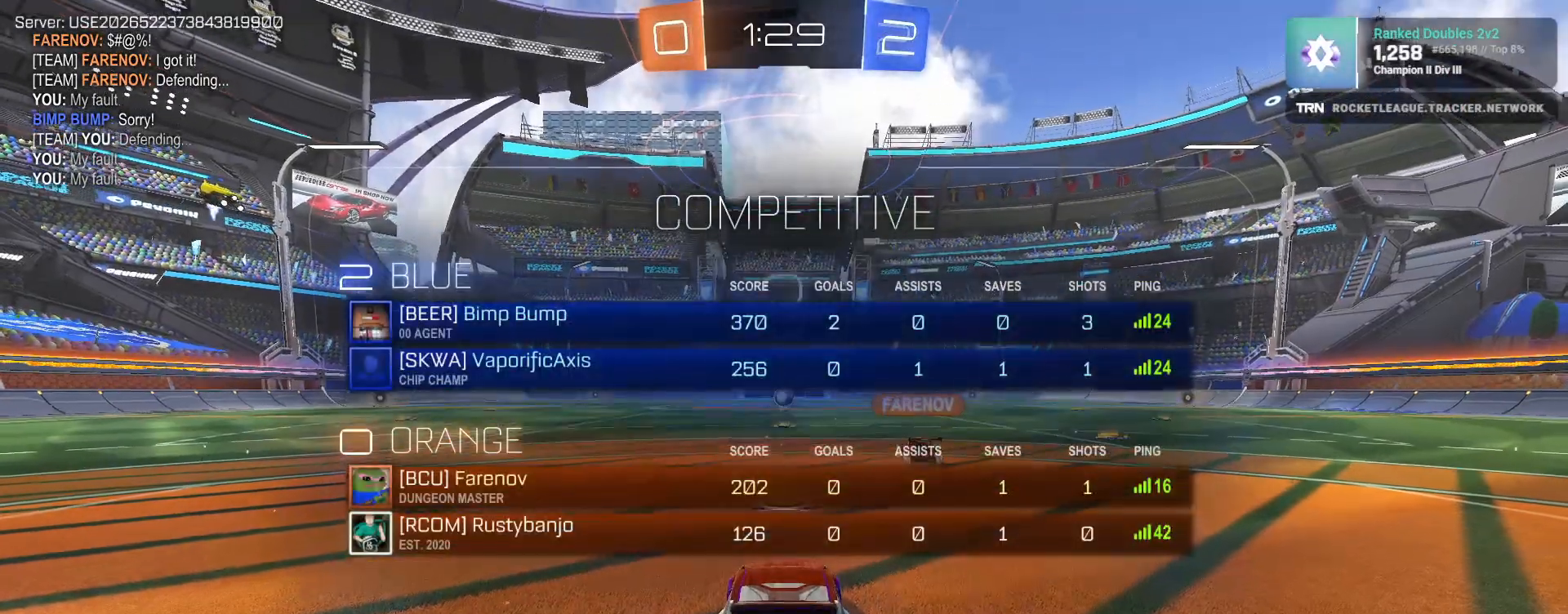
{"dt_ms": 500, "buttons": ["R2"], "left_stick": "center", "right_stick": "center", "events": [[267, "R2", "down"]]}
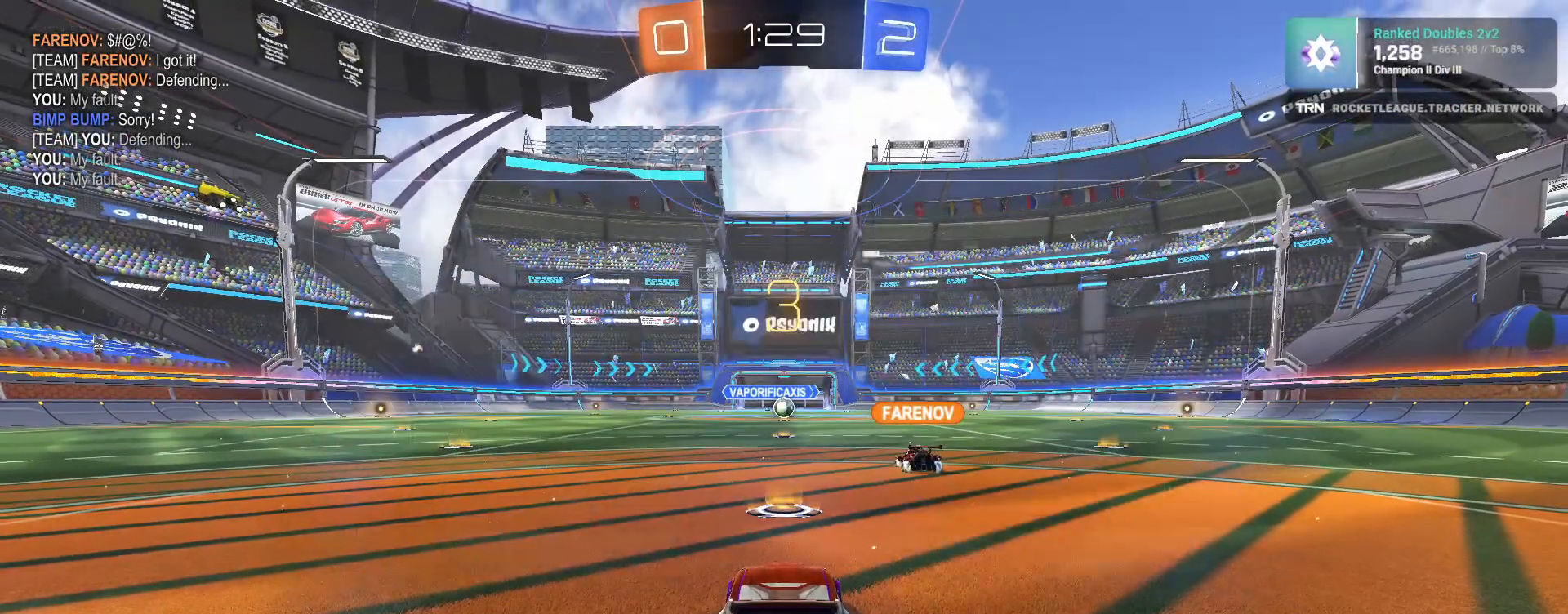
{"dt_ms": 500, "buttons": ["R2"], "left_stick": "center", "right_stick": "center", "events": []}
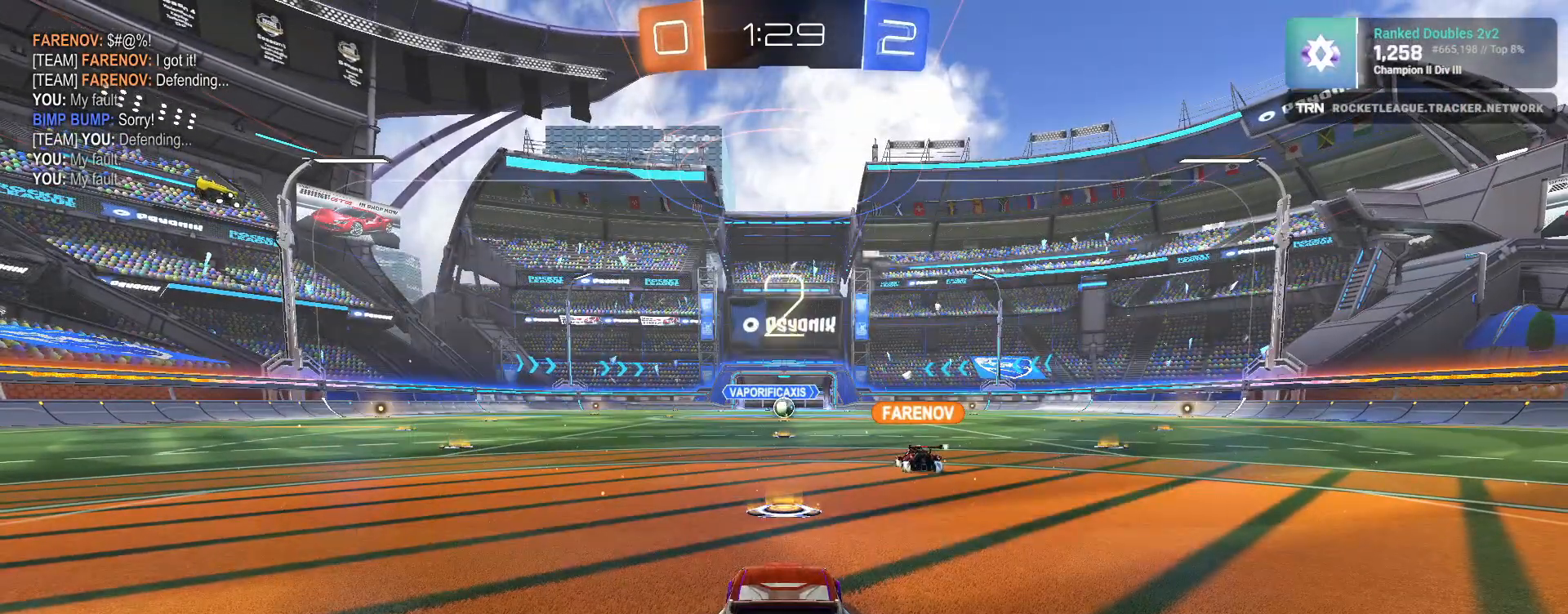
{"dt_ms": 500, "buttons": ["R2"], "left_stick": "center", "right_stick": "center", "events": [[67, "left_stick", "down-right"], [200, "left_stick", "up-left"], [317, "left_stick", "center"]]}
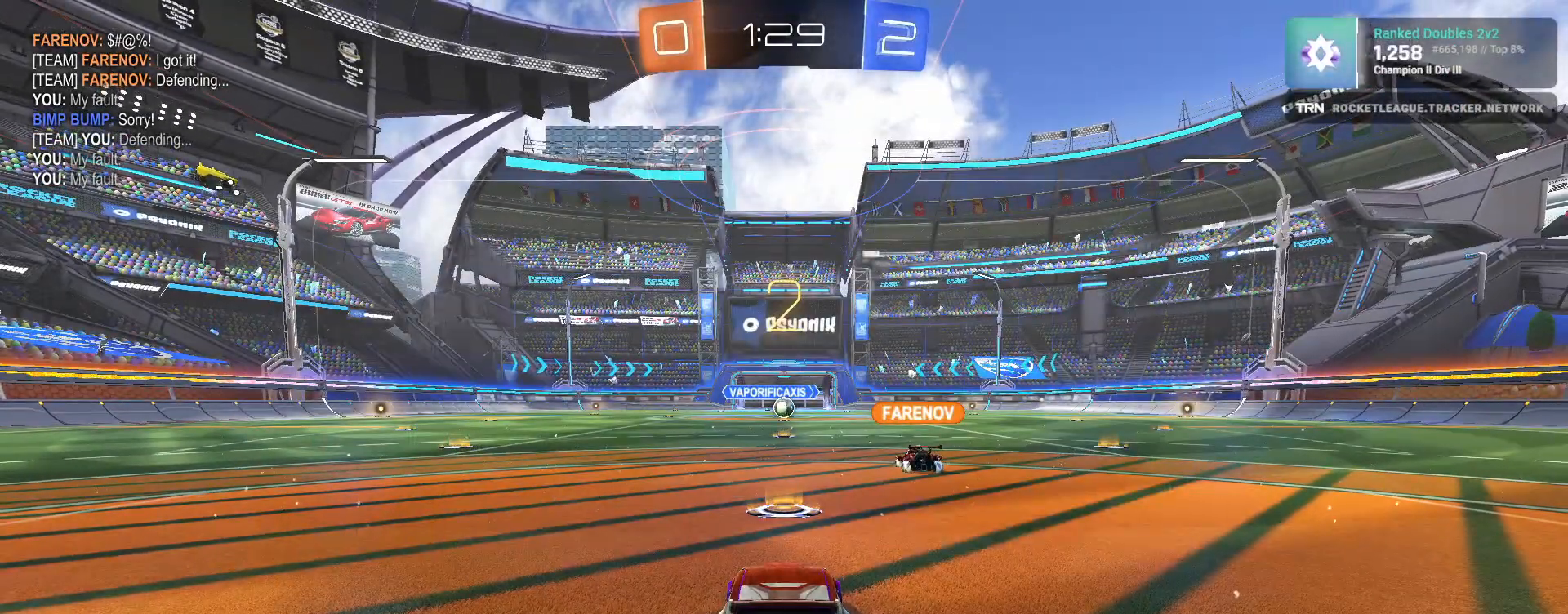
{"dt_ms": 500, "buttons": ["R2"], "left_stick": "center", "right_stick": "center", "events": [[417, "TRIANGLE", "down"], [500, "TRIANGLE", "up"]]}
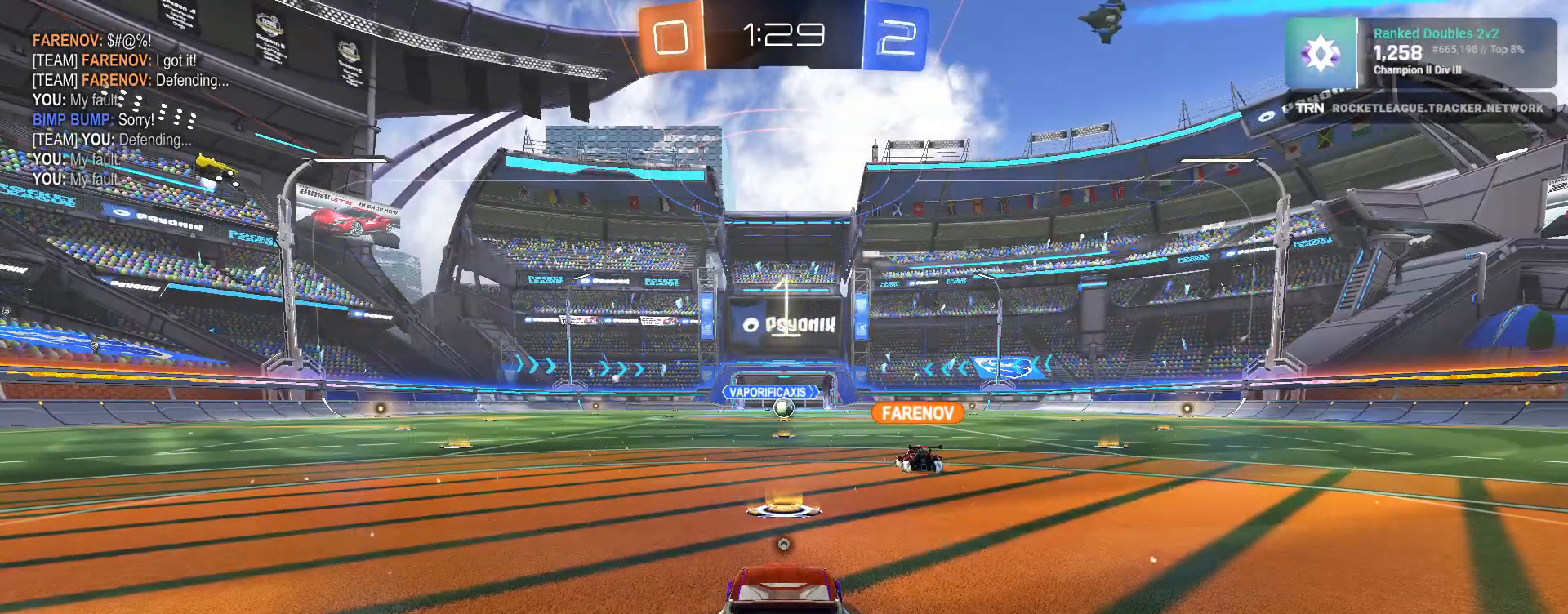
{"dt_ms": 500, "buttons": ["R2"], "left_stick": "center", "right_stick": "center", "events": [[83, "TRIANGLE", "down"], [183, "TRIANGLE", "up"]]}
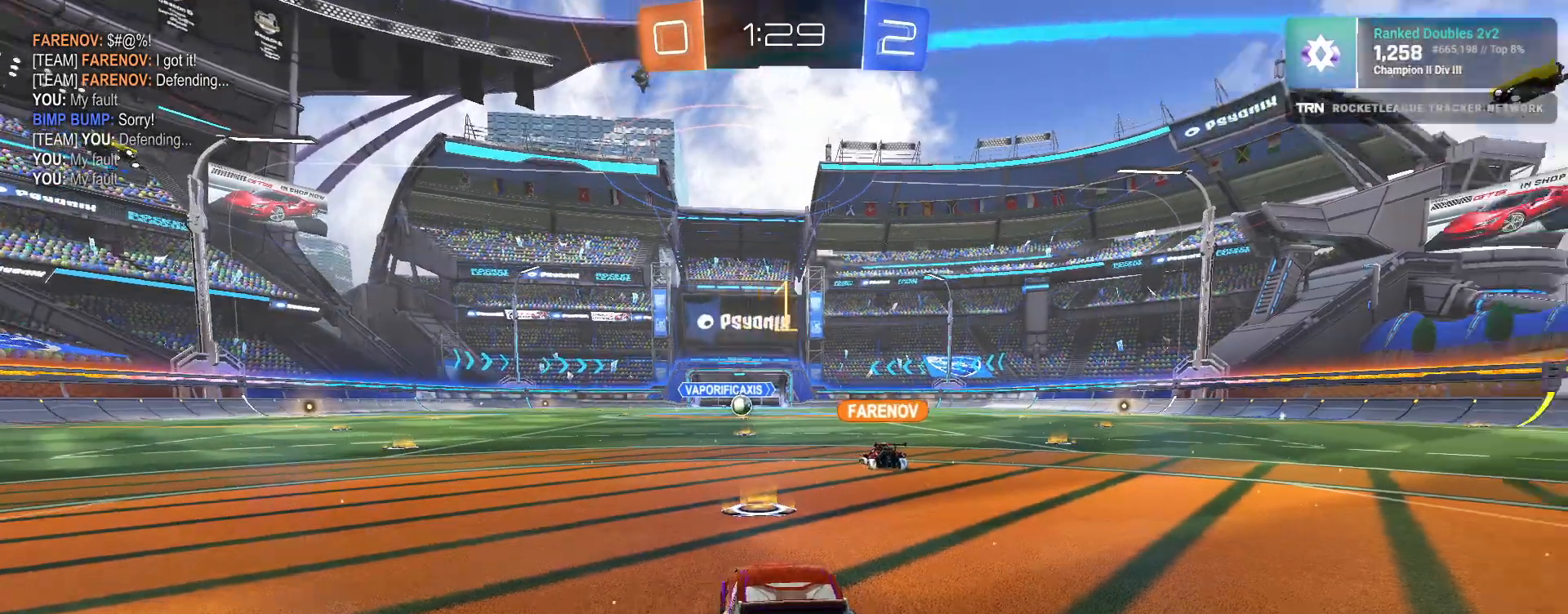
{"dt_ms": 500, "buttons": ["L1", "R1", "R2"], "left_stick": "down-right", "right_stick": "center", "events": [[100, "R1", "down"], [300, "TRIANGLE", "down"], [383, "TRIANGLE", "up"], [467, "L1", "down"], [467, "left_stick", "down-right"]]}
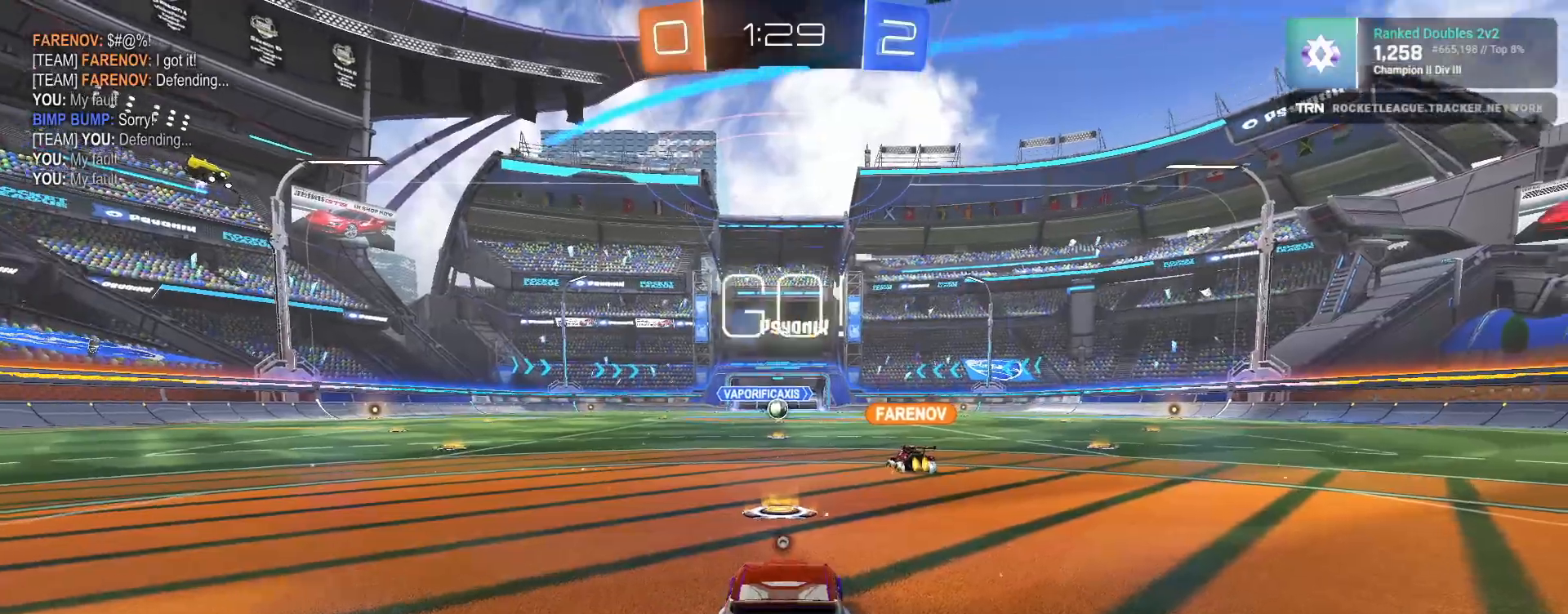
{"dt_ms": 500, "buttons": ["R1", "R2"], "left_stick": "down-right", "right_stick": "center", "events": [[133, "L1", "up"], [133, "R1", "up"], [217, "R1", "down"]]}
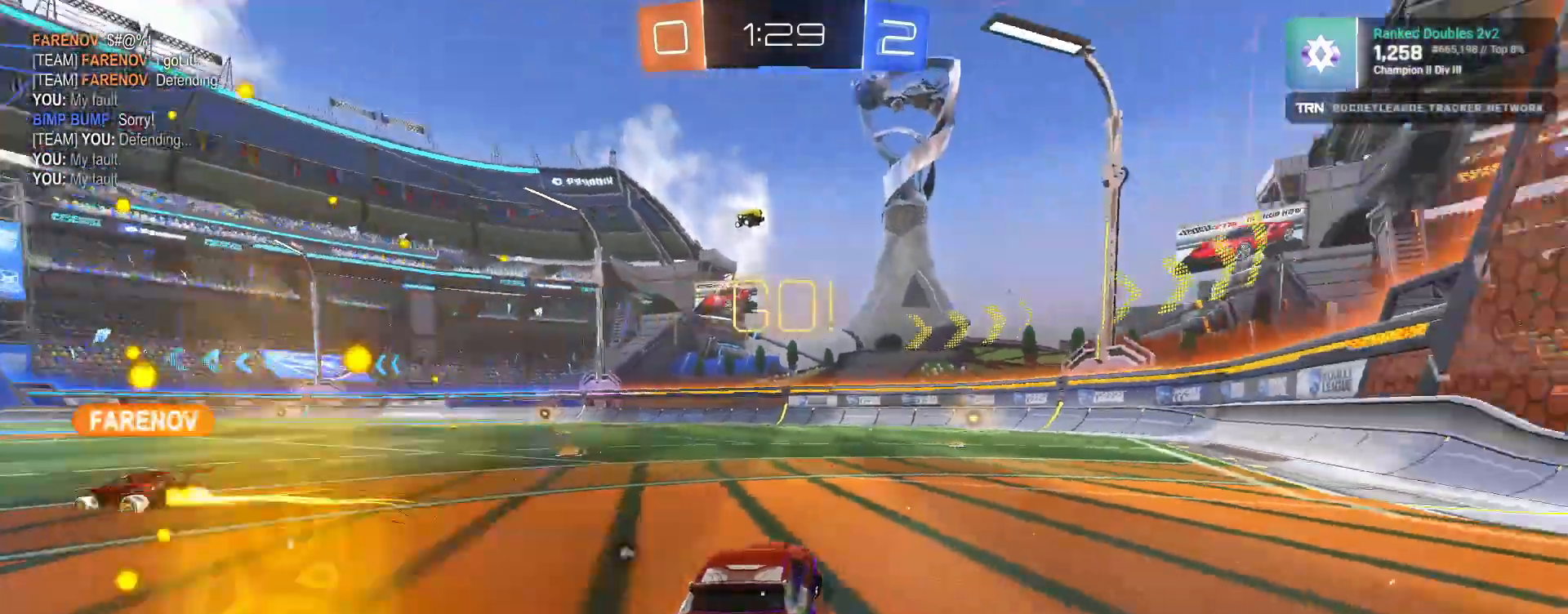
{"dt_ms": 500, "buttons": ["TRIANGLE", "R2"], "left_stick": "center", "right_stick": "center", "events": [[150, "CROSS", "down"], [167, "left_stick", "up"], [217, "CROSS", "up"], [250, "CROSS", "down"], [367, "left_stick", "center"], [383, "CROSS", "up"], [400, "R1", "up"], [450, "TRIANGLE", "down"]]}
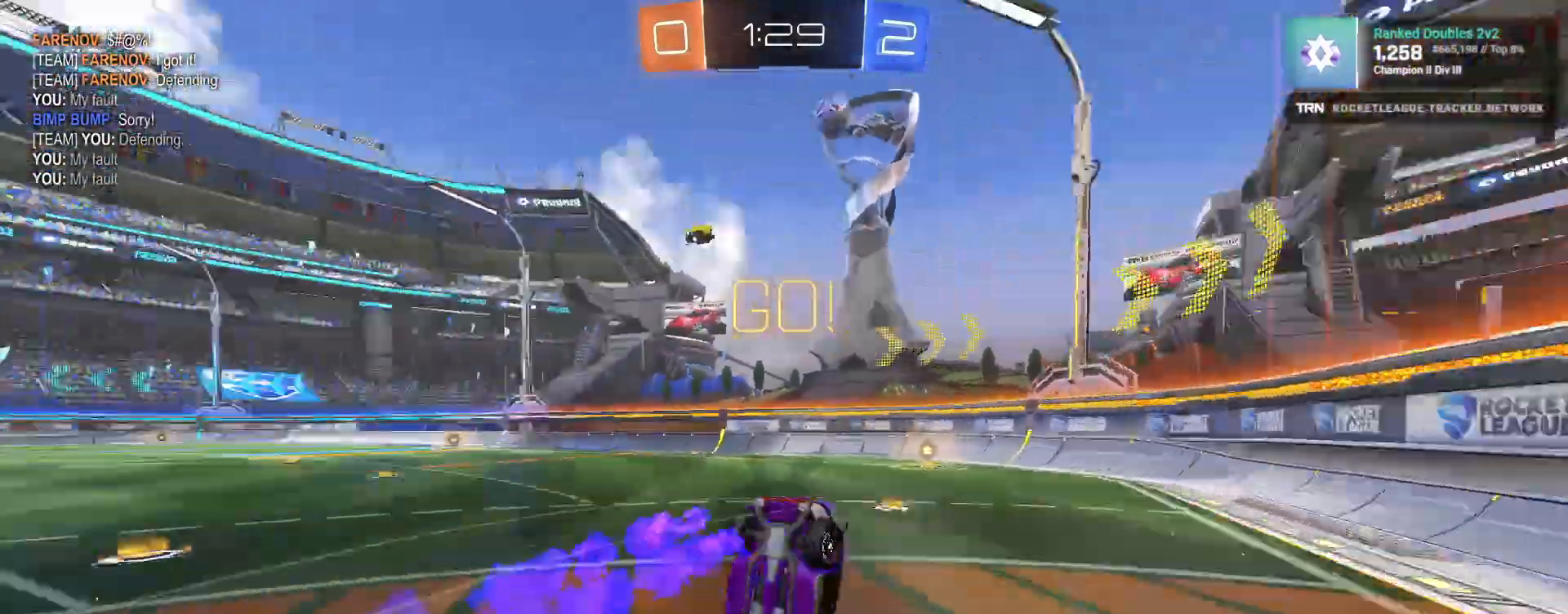
{"dt_ms": 1000, "buttons": ["L1", "L2", "R2"], "left_stick": "left", "right_stick": "left"}
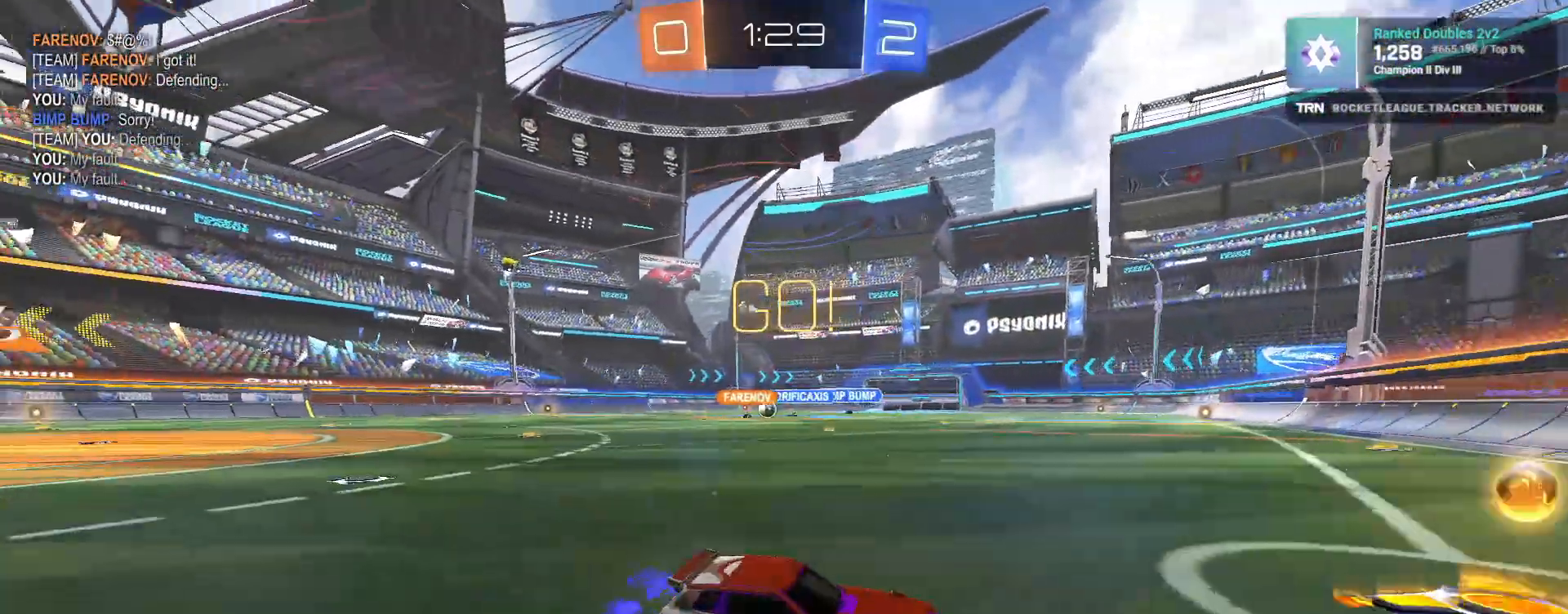
{"dt_ms": 500, "buttons": ["R2"], "left_stick": "left", "right_stick": "center", "events": [[17, "R1", "down"], [50, "L2", "up"], [117, "L1", "up"], [267, "right_stick", "center"], [450, "R1", "up"]]}
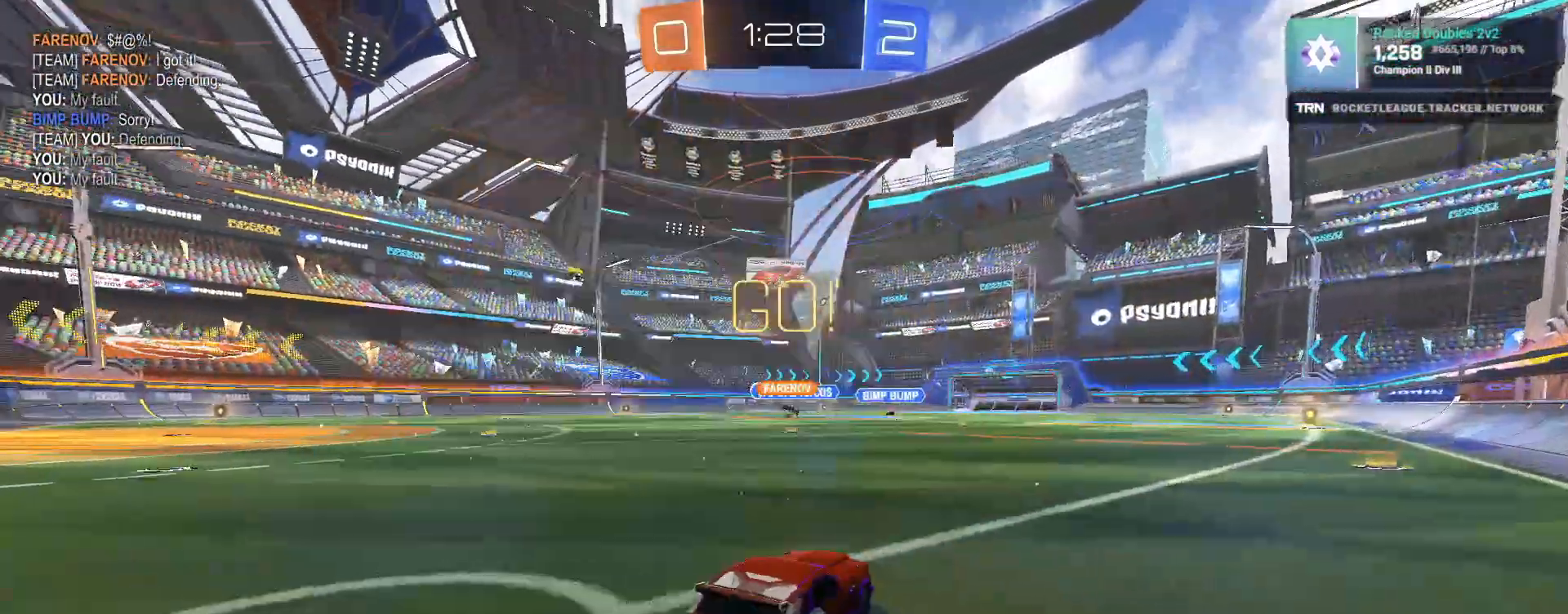
{"dt_ms": 500, "buttons": ["L1", "R1", "R2"], "left_stick": "down-left", "right_stick": "center", "events": [[150, "R1", "down"], [183, "left_stick", "down-right"], [267, "CROSS", "down"], [300, "left_stick", "up-left"], [350, "CROSS", "up"], [350, "left_stick", "left"], [383, "CROSS", "down"], [467, "left_stick", "down-left"], [500, "CROSS", "up"], [500, "L1", "down"]]}
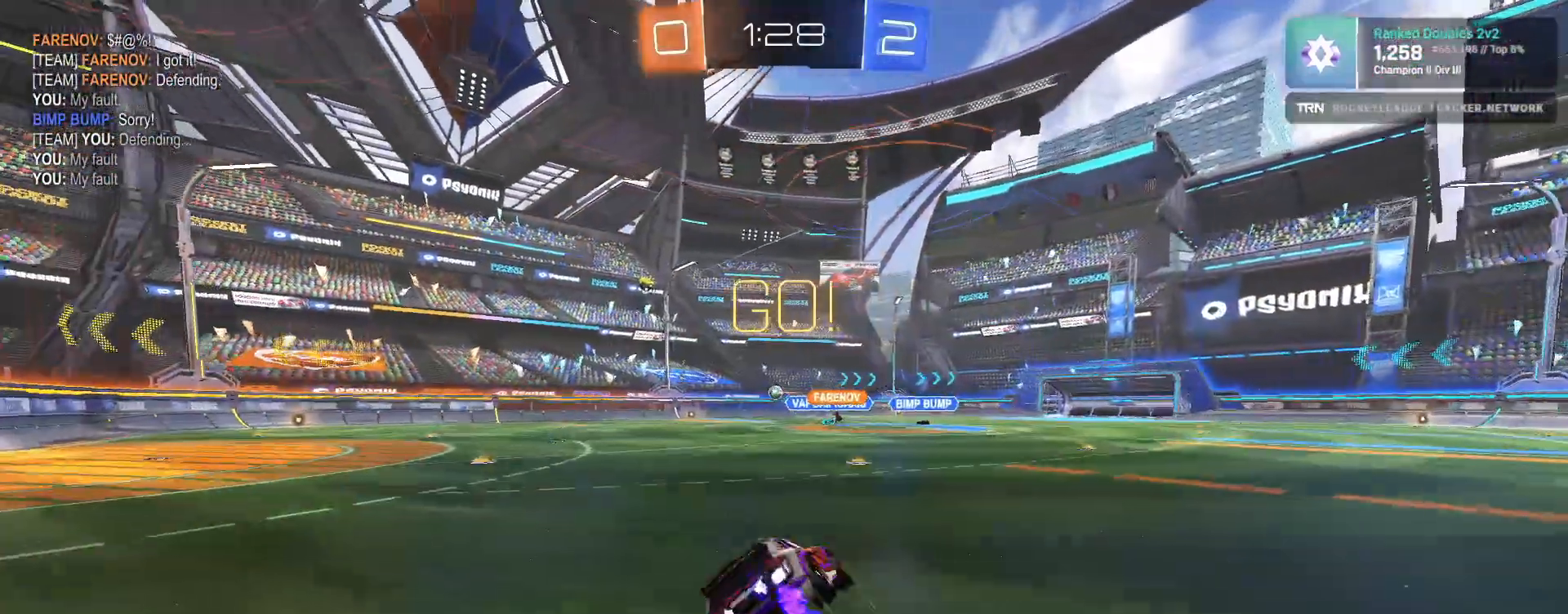
{"dt_ms": 500, "buttons": ["L1", "R2"], "left_stick": "down-left", "right_stick": "right"}
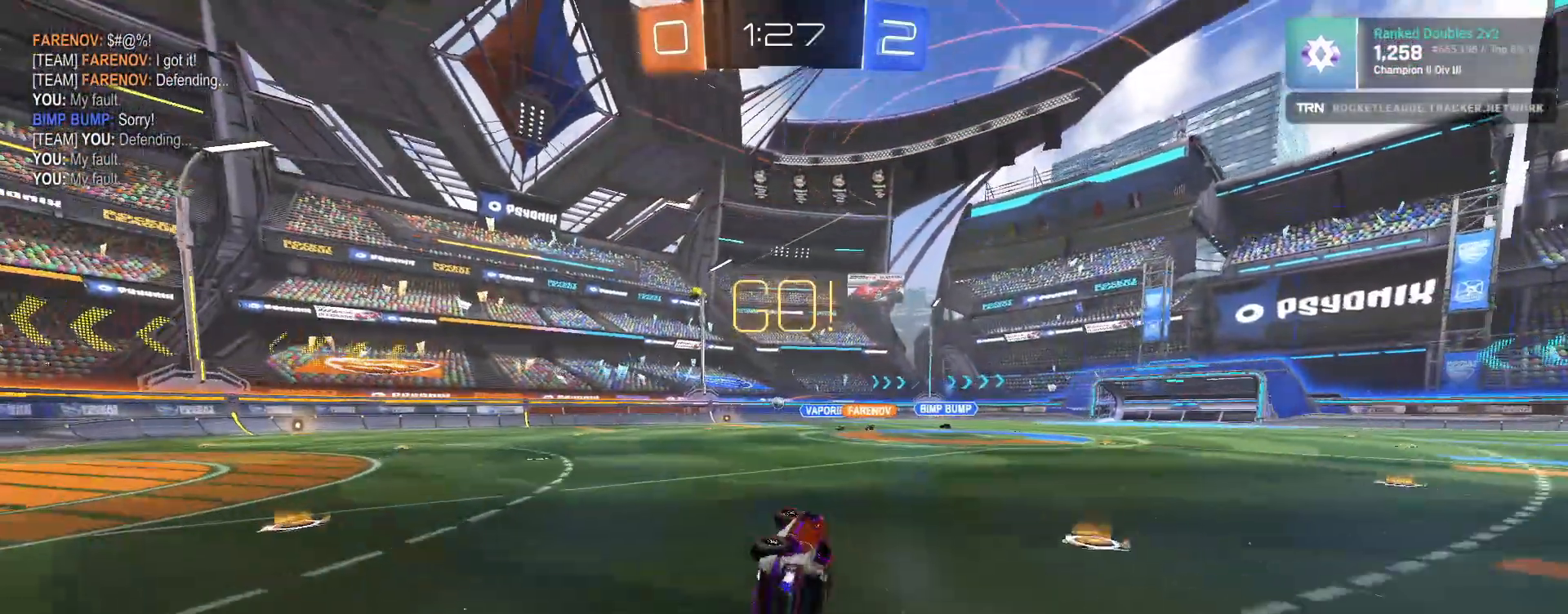
{"dt_ms": 500, "buttons": ["L2"], "left_stick": "right", "right_stick": "right", "events": [[33, "L1", "up"], [167, "left_stick", "down"], [283, "R2", "up"], [350, "left_stick", "center"], [467, "left_stick", "right"], [483, "L2", "down"]]}
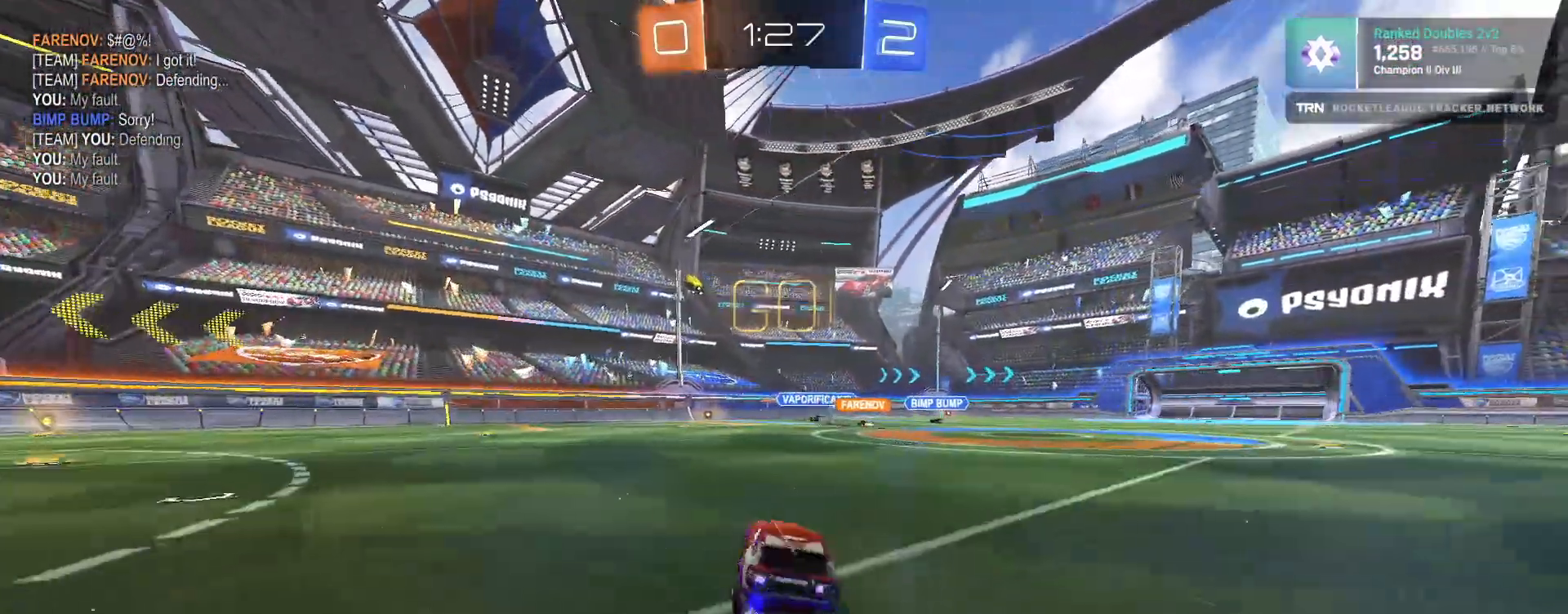
{"dt_ms": 500, "buttons": ["R2"], "left_stick": "center", "right_stick": "up-right", "events": [[100, "L2", "up"], [250, "R2", "down"], [267, "left_stick", "center"], [283, "right_stick", "up-right"]]}
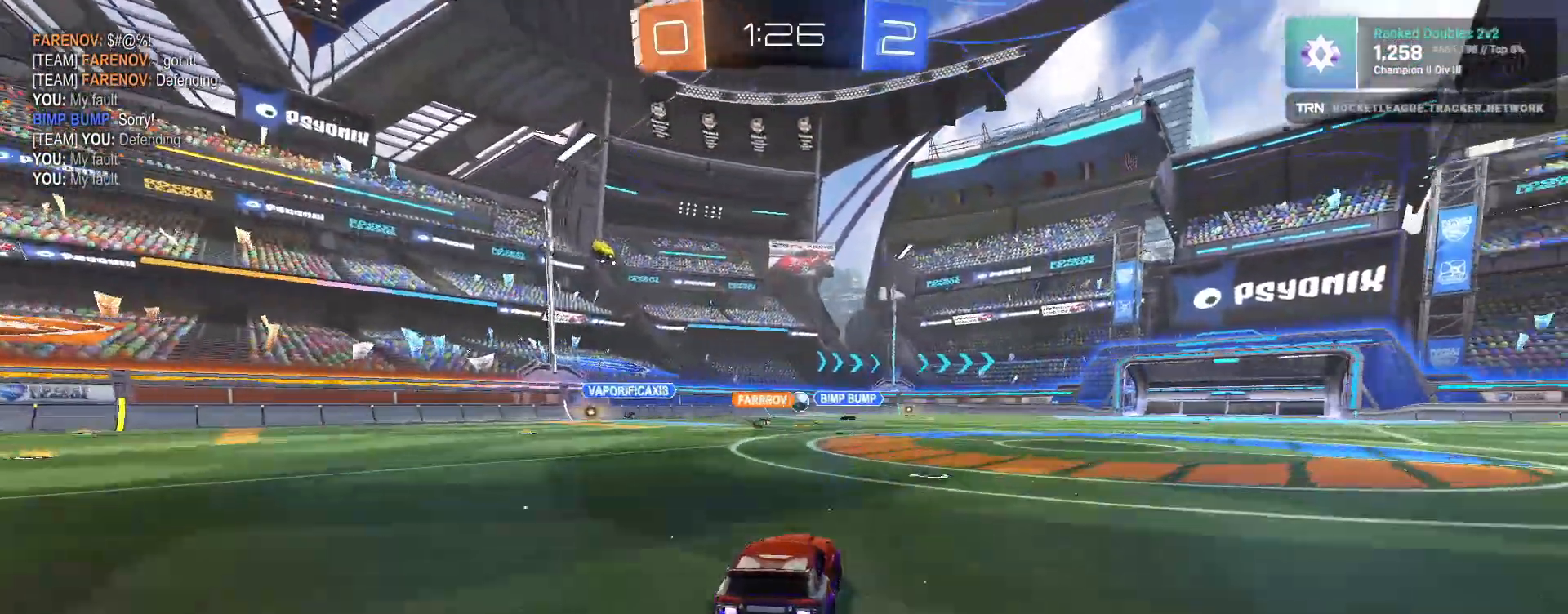
{"dt_ms": 500, "buttons": ["R1", "R2"], "left_stick": "left", "right_stick": "center", "events": [[17, "right_stick", "right"], [33, "left_stick", "left"], [83, "R2", "up"], [117, "L2", "down"], [167, "right_stick", "center"], [233, "left_stick", "center"], [250, "R2", "down"], [300, "L2", "up"], [317, "left_stick", "left"], [467, "R1", "down"]]}
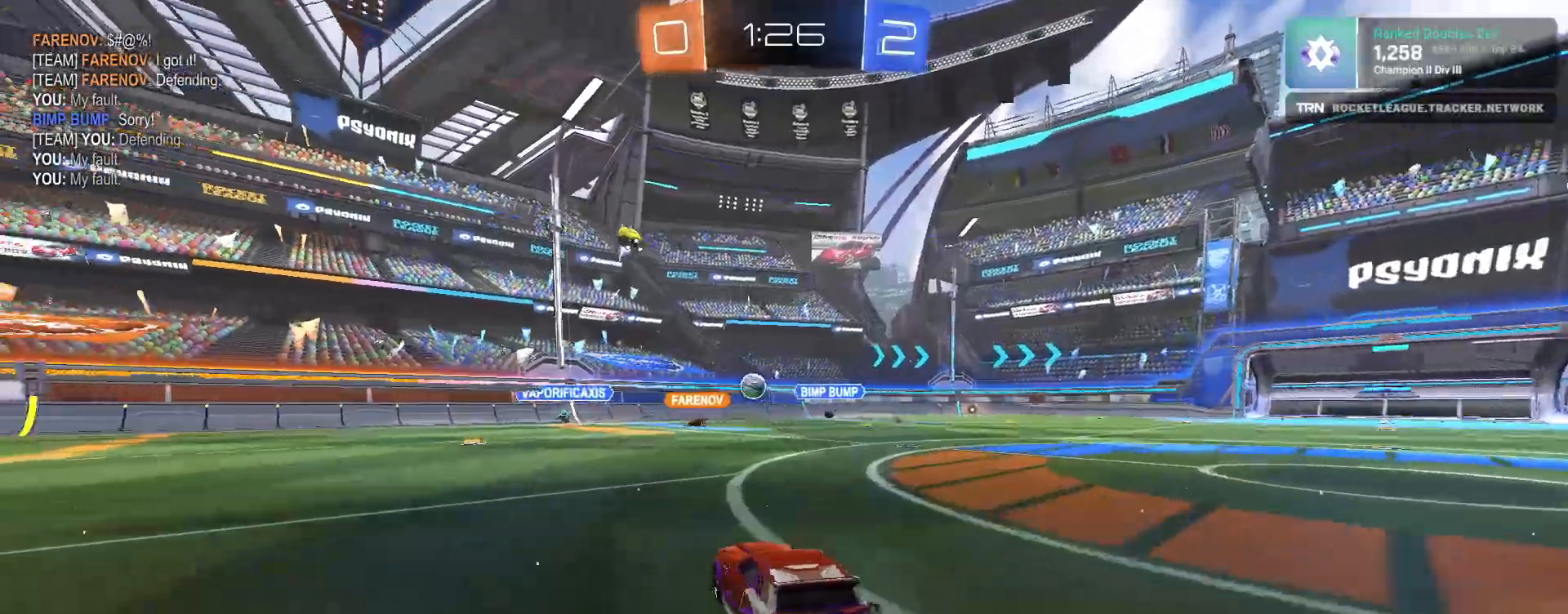
{"dt_ms": 500, "buttons": ["R2"], "left_stick": "right", "right_stick": "center", "events": [[250, "R1", "up"], [450, "left_stick", "right"]]}
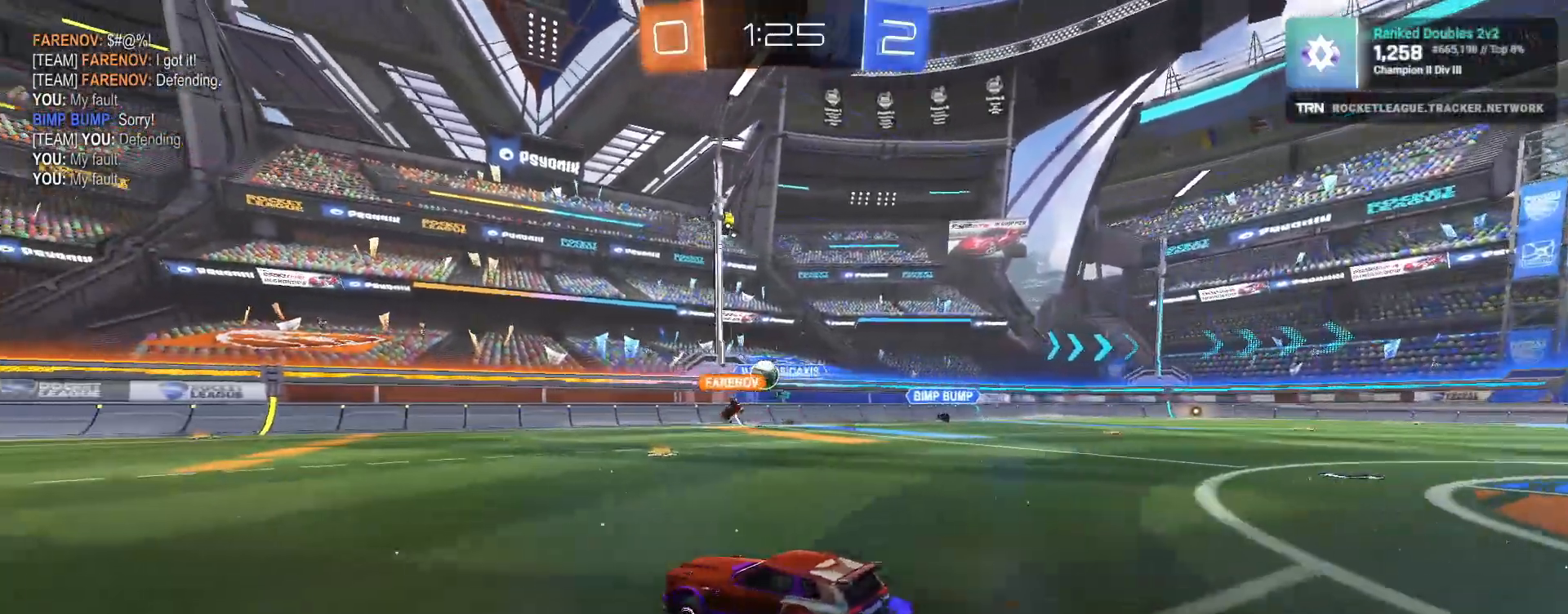
{"dt_ms": 500, "buttons": ["R2"], "left_stick": "right", "right_stick": "center", "events": [[167, "left_stick", "up-right"], [350, "left_stick", "right"]]}
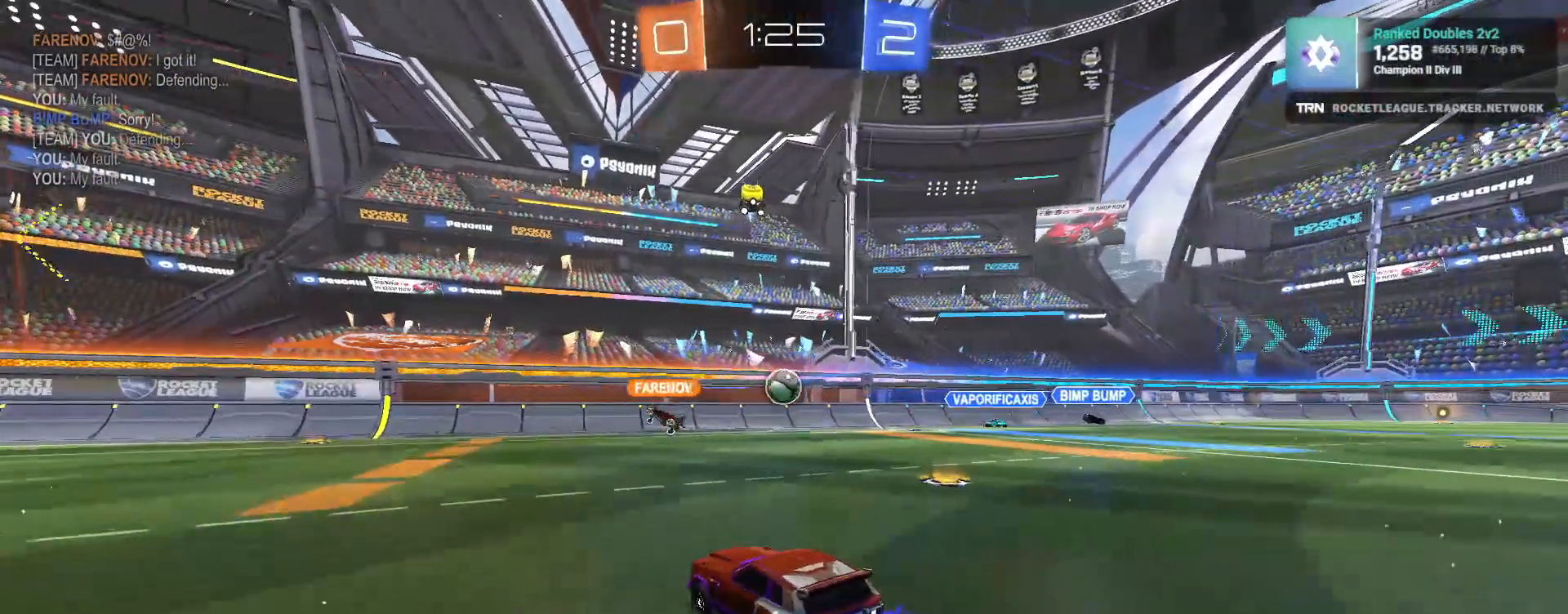
{"dt_ms": 500, "buttons": ["R2"], "left_stick": "down-right", "right_stick": "center", "events": [[17, "left_stick", "center"], [417, "left_stick", "down-right"]]}
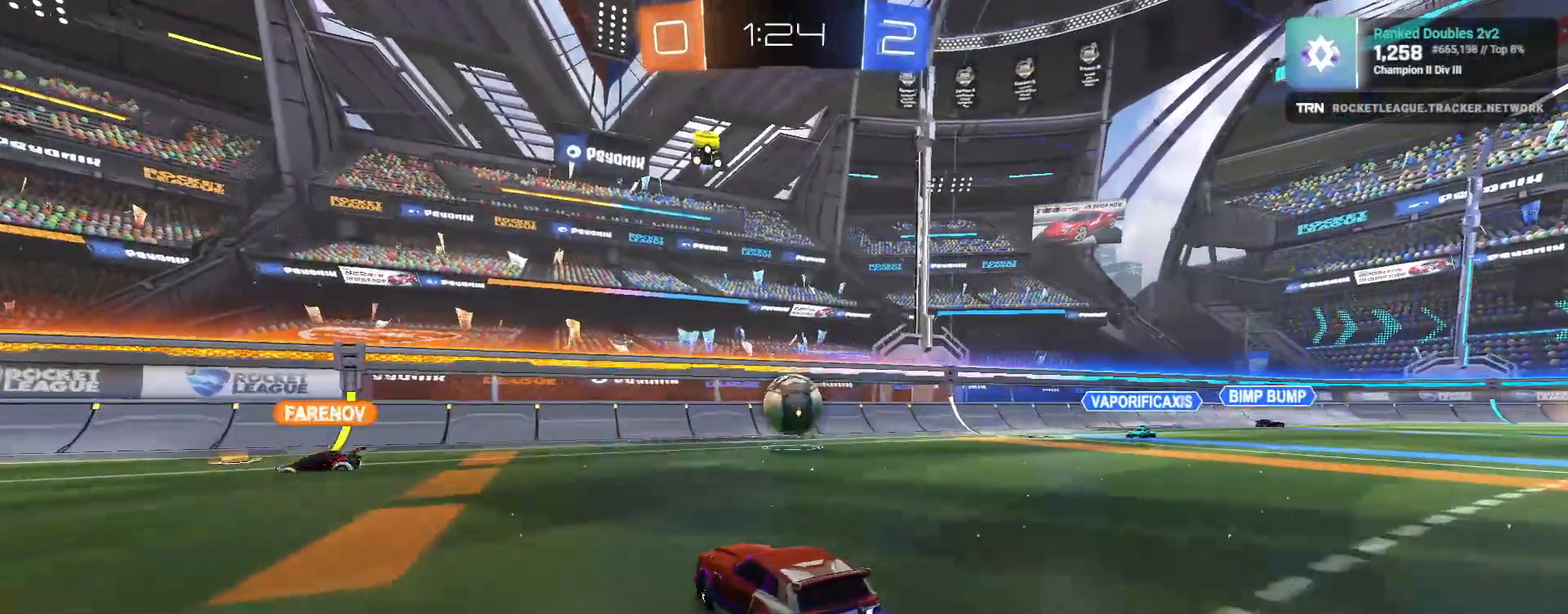
{"dt_ms": 500, "buttons": ["CROSS", "L1", "R2"], "left_stick": "down-right", "right_stick": "center", "events": [[117, "left_stick", "center"], [200, "left_stick", "down-left"], [333, "CROSS", "down"], [333, "left_stick", "down-right"], [367, "L1", "down"], [433, "CROSS", "up"], [500, "CROSS", "down"]]}
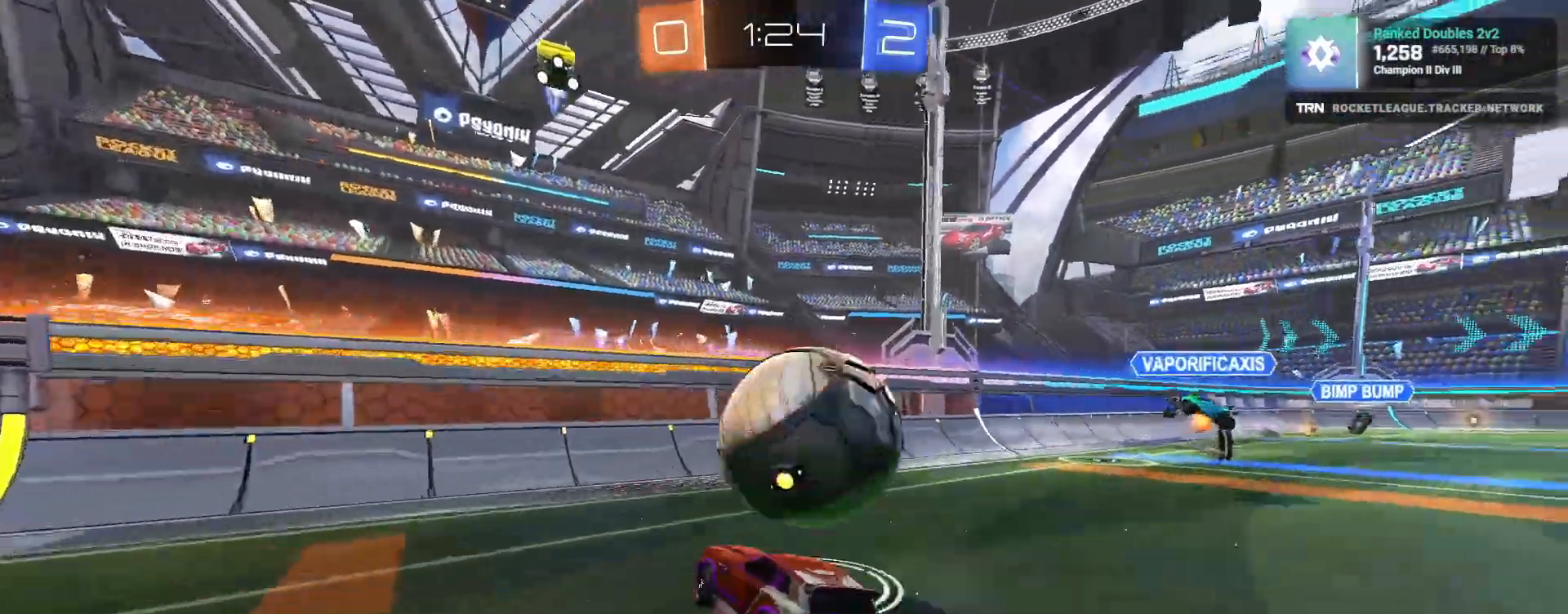
{"dt_ms": 500, "buttons": [], "left_stick": "down-right", "right_stick": "center", "events": [[33, "L1", "up"], [100, "CROSS", "up"], [150, "R2", "up"]]}
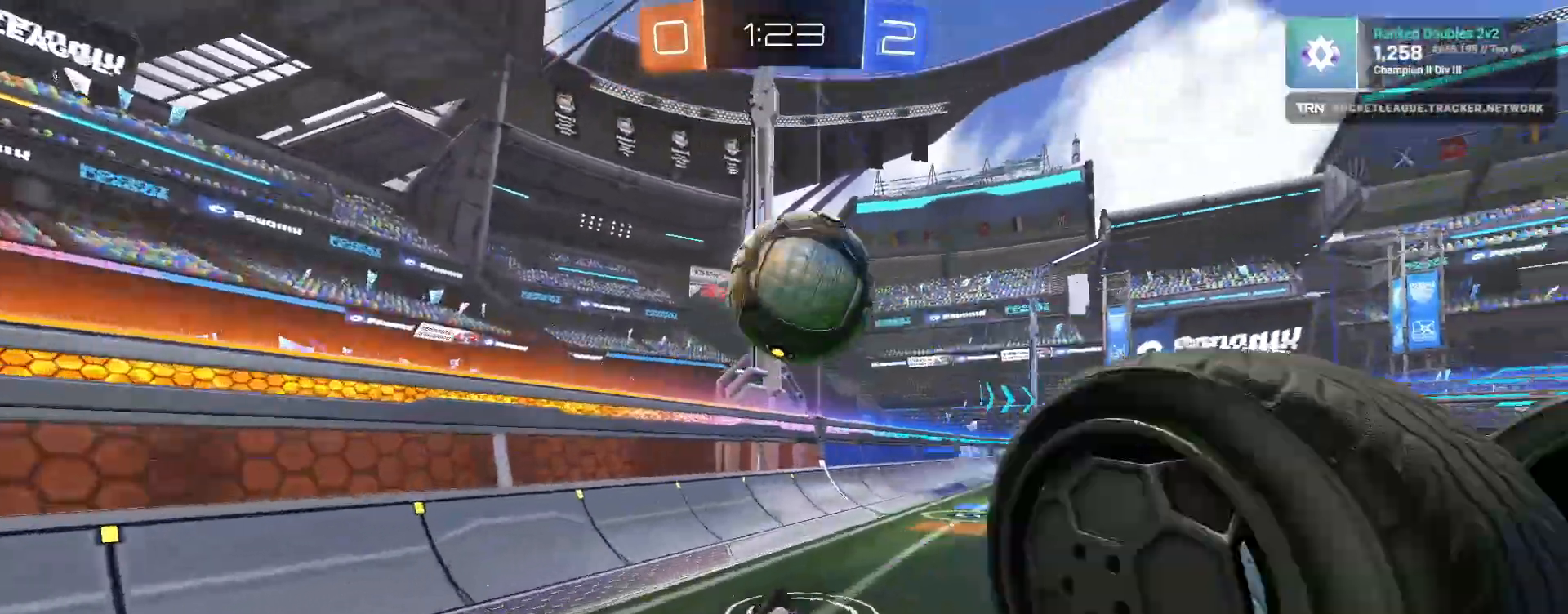
{"dt_ms": 500, "buttons": ["R2"], "left_stick": "down-right", "right_stick": "center", "events": [[67, "R2", "down"]]}
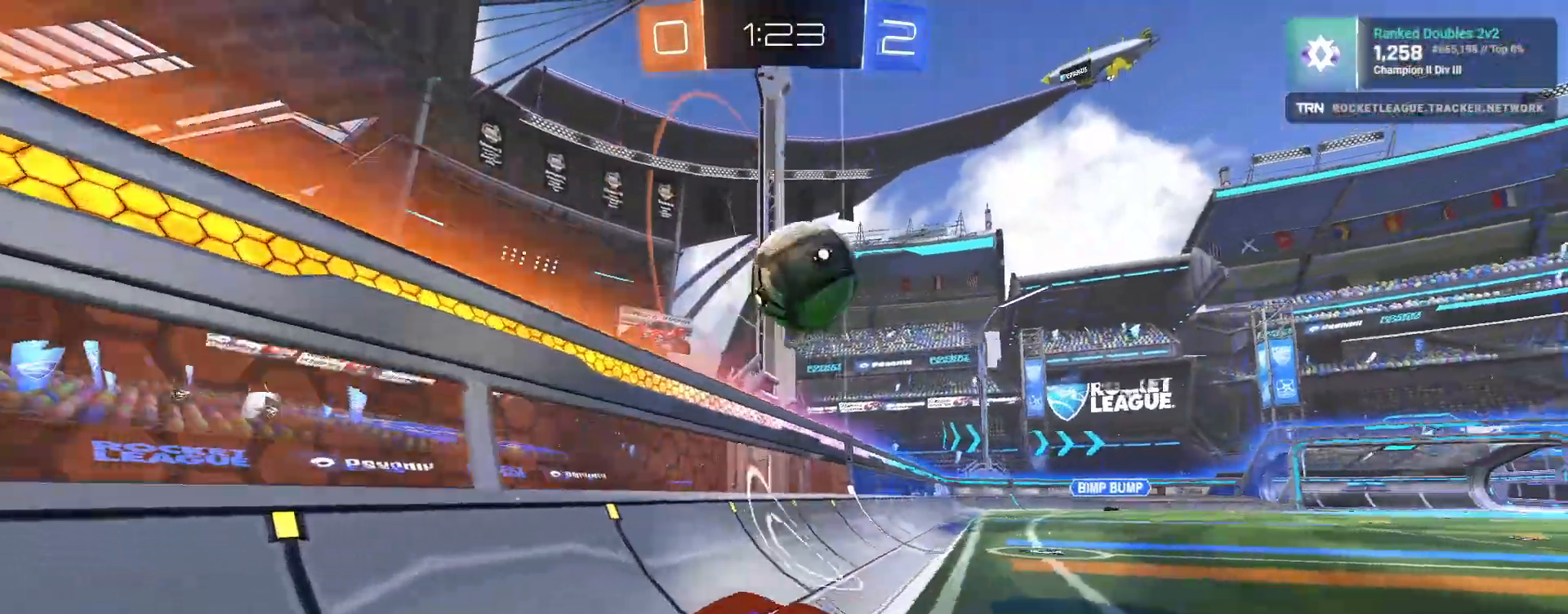
{"dt_ms": 500, "buttons": ["R2"], "left_stick": "down-right", "right_stick": "center", "events": [[217, "L1", "down"], [317, "L1", "up"]]}
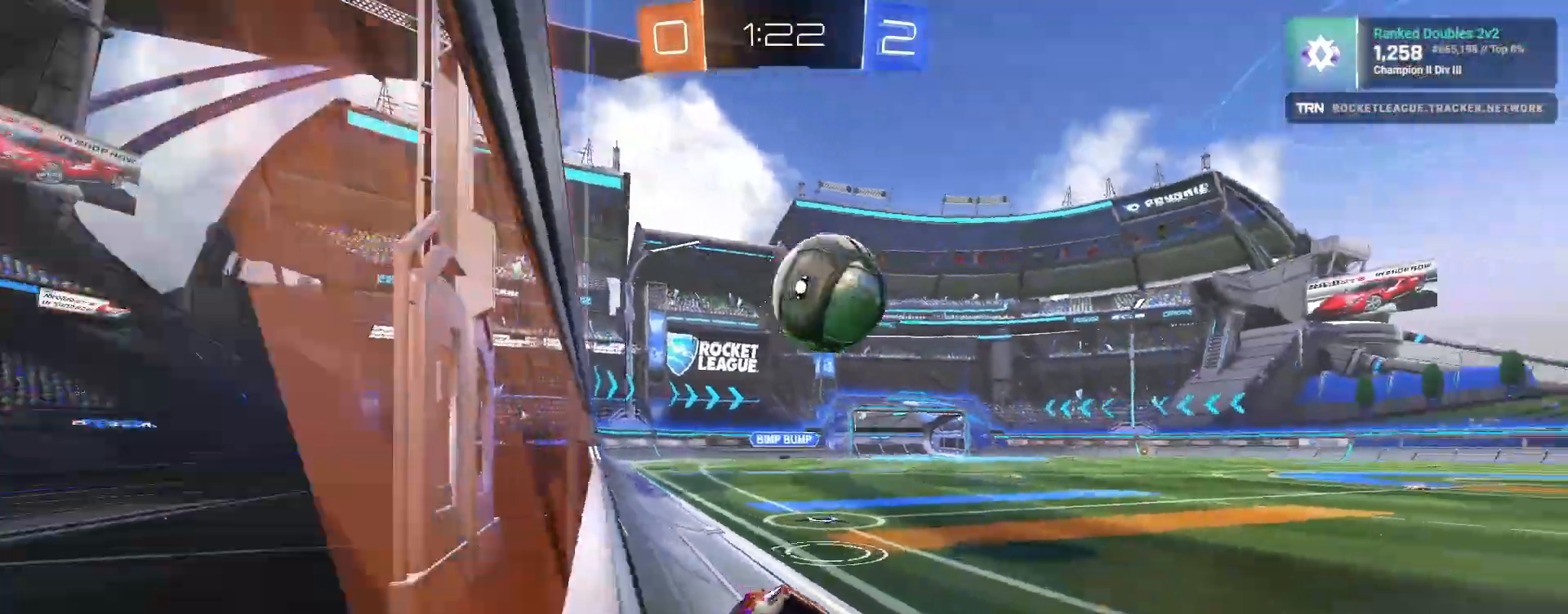
{"dt_ms": 500, "buttons": ["R1", "R2"], "left_stick": "center", "right_stick": "center", "events": [[150, "right_stick", "right"], [217, "left_stick", "center"], [250, "right_stick", "center"], [333, "left_stick", "down-left"], [417, "left_stick", "center"], [500, "R1", "down"]]}
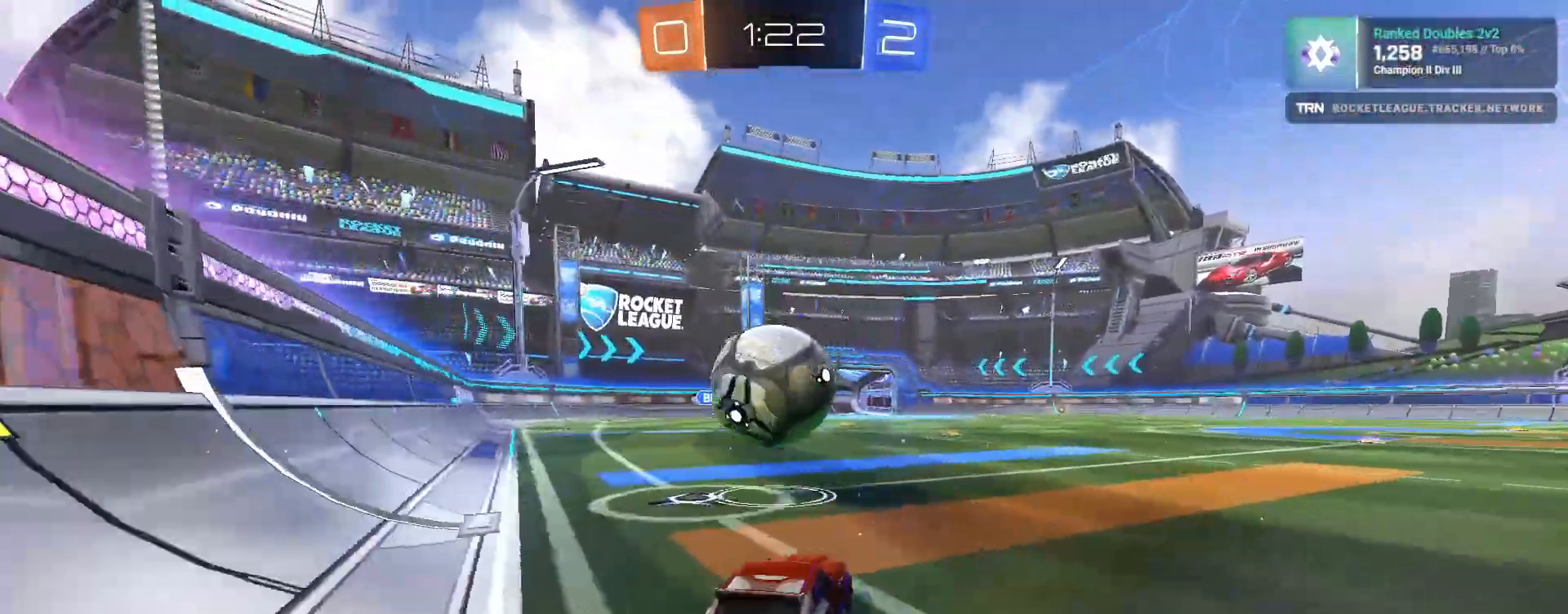
{"dt_ms": 500, "buttons": ["CROSS", "R1", "R2"], "left_stick": "down-right", "right_stick": "center", "events": [[33, "left_stick", "down-left"], [167, "left_stick", "down"], [200, "CROSS", "down"], [283, "CROSS", "up"], [350, "CROSS", "down"], [400, "left_stick", "down-right"]]}